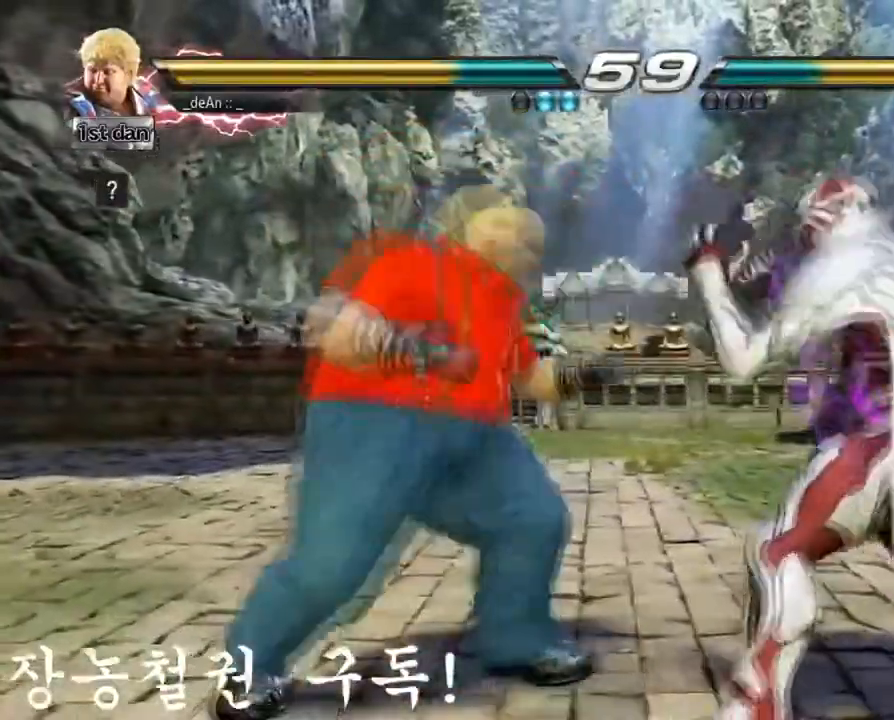
Gameplay with a controller (arcade stick); each line is a JSON object with the inputs held at the frame after it. "events" lists button and stick changes between this image and that frame as [ms after this image, input, new state], when the widget could be followed in between. Not read: L3 R3.
{"buttons": [], "left_stick": "center", "events": [[50, "SQUARE", "up"], [50, "TRIANGLE", "up"], [183, "left_stick", "center"]]}
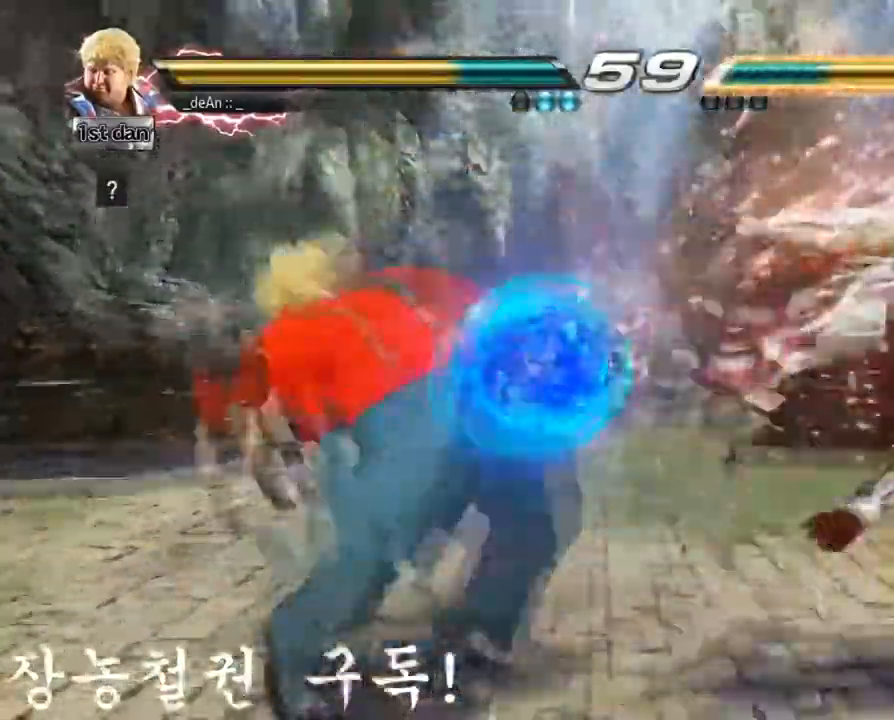
{"buttons": [], "left_stick": "right", "events": [[351, "left_stick", "right"]]}
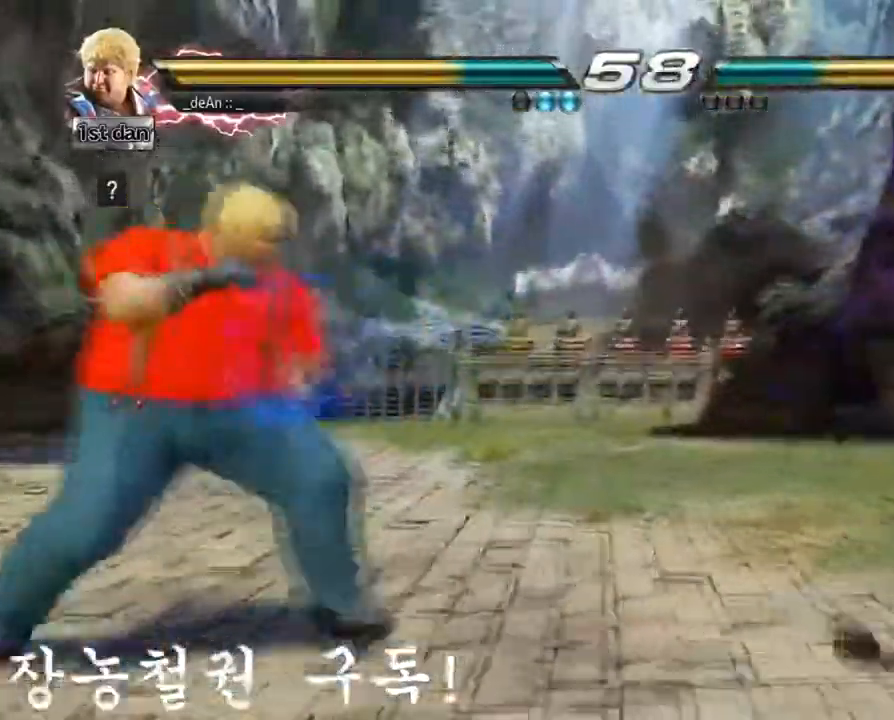
{"buttons": [], "left_stick": "center", "events": [[83, "left_stick", "left"], [183, "left_stick", "center"], [233, "left_stick", "left"], [467, "left_stick", "center"]]}
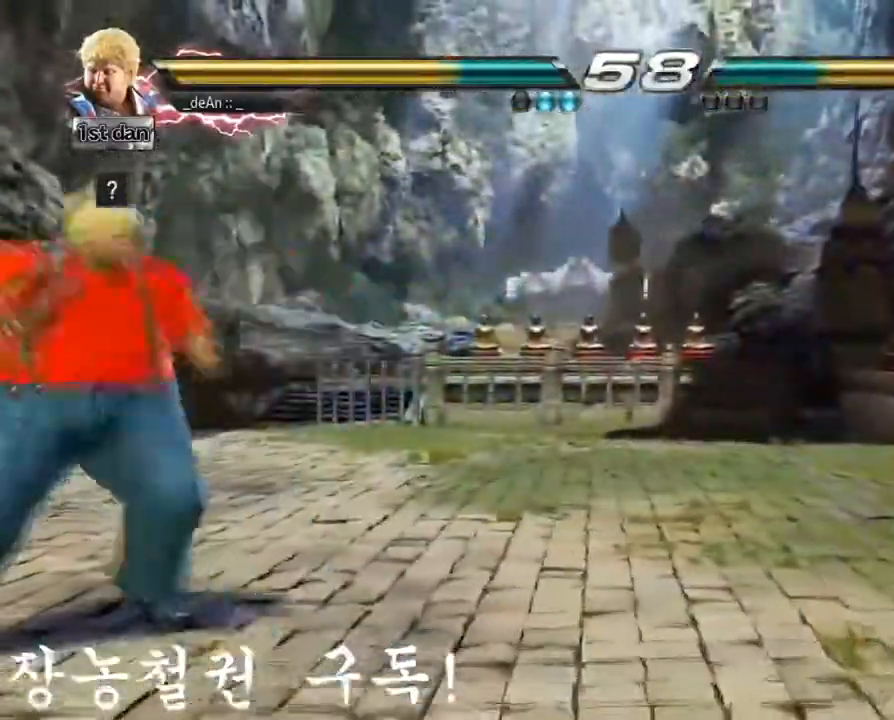
{"buttons": [], "left_stick": "center", "events": [[67, "left_stick", "left"], [301, "left_stick", "center"], [401, "left_stick", "right"], [484, "left_stick", "center"]]}
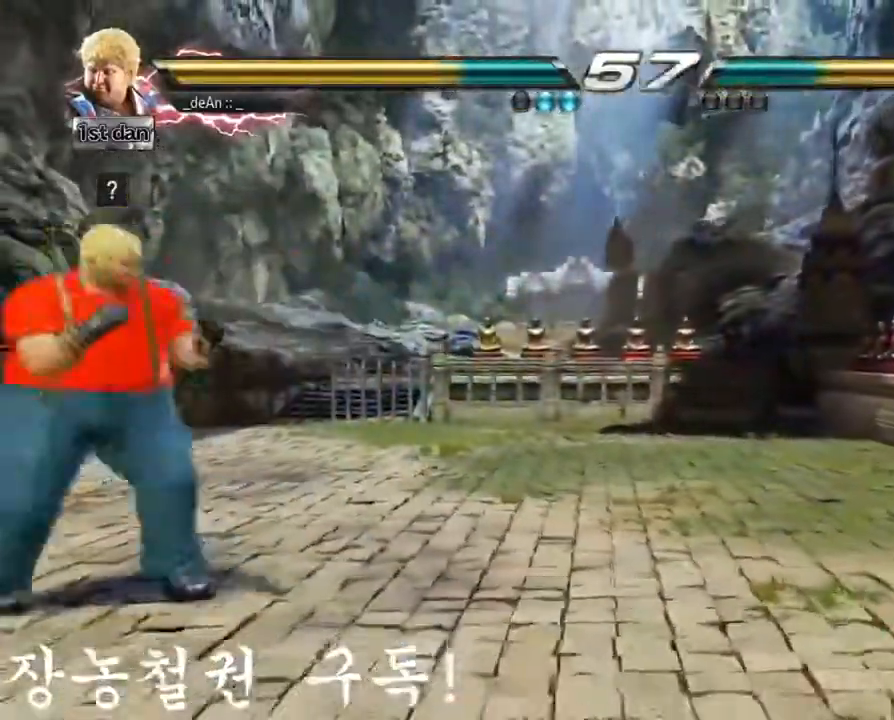
{"buttons": [], "left_stick": "left", "events": [[84, "left_stick", "right"], [150, "left_stick", "left"]]}
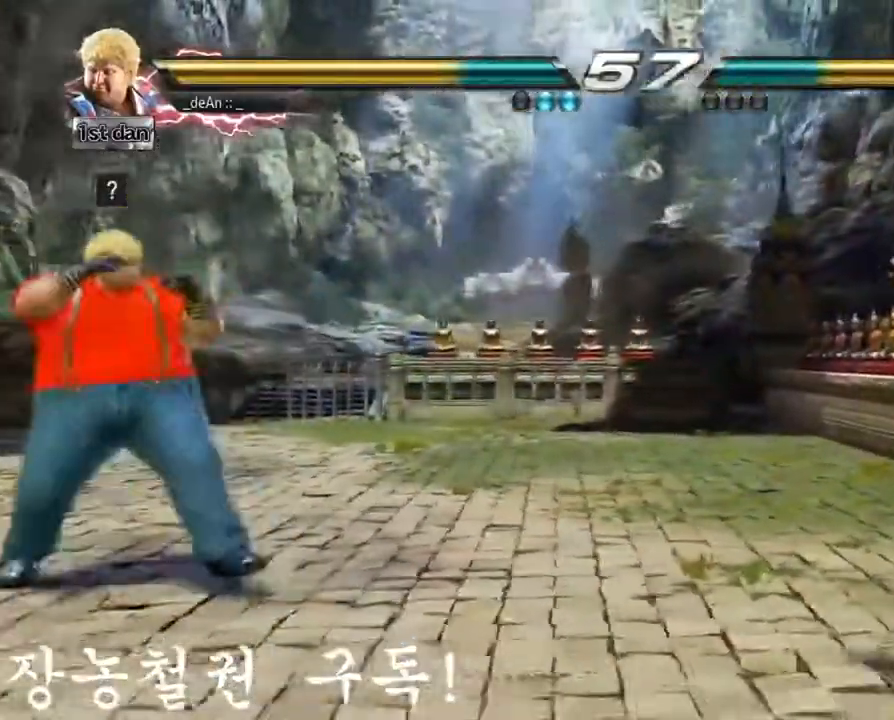
{"buttons": [], "left_stick": "left", "events": [[50, "left_stick", "center"], [167, "left_stick", "right"], [417, "left_stick", "left"]]}
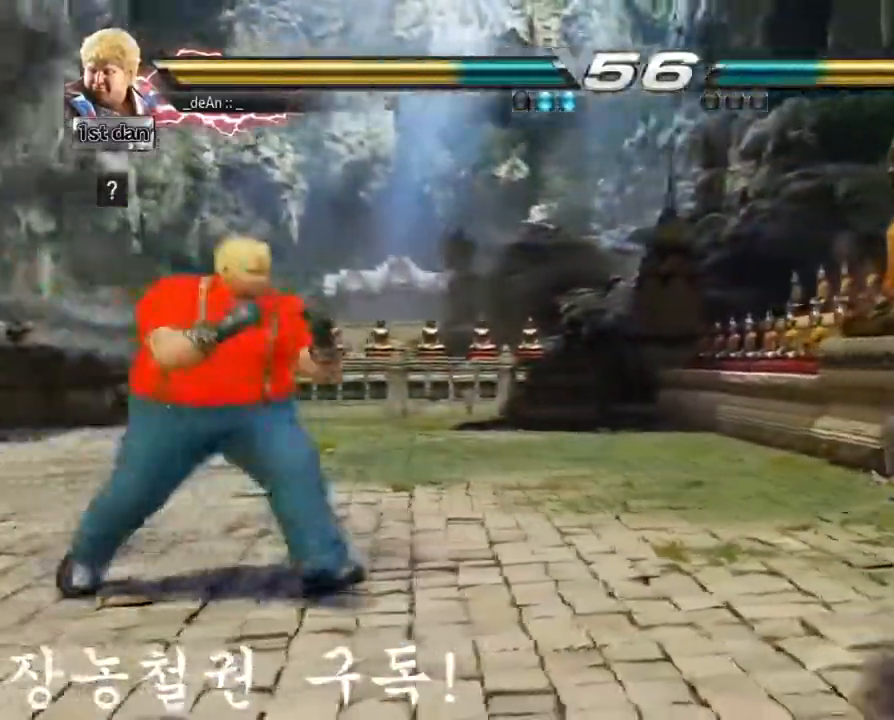
{"buttons": ["TRIANGLE"], "left_stick": "right", "events": [[100, "left_stick", "center"], [184, "left_stick", "right"], [417, "TRIANGLE", "down"]]}
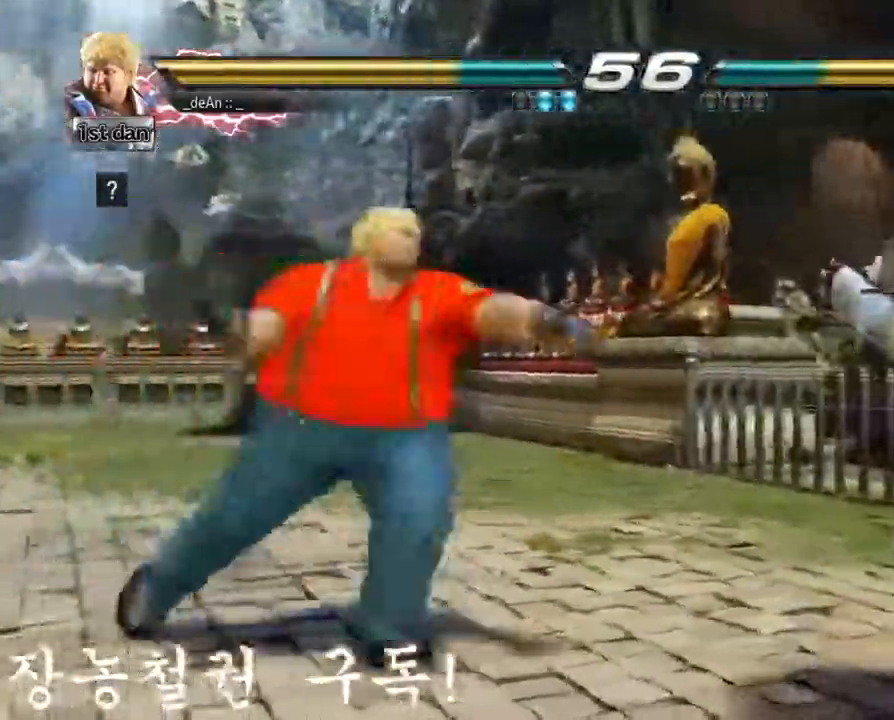
{"buttons": [], "left_stick": "left", "events": [[100, "TRIANGLE", "up"], [100, "left_stick", "center"], [500, "left_stick", "left"]]}
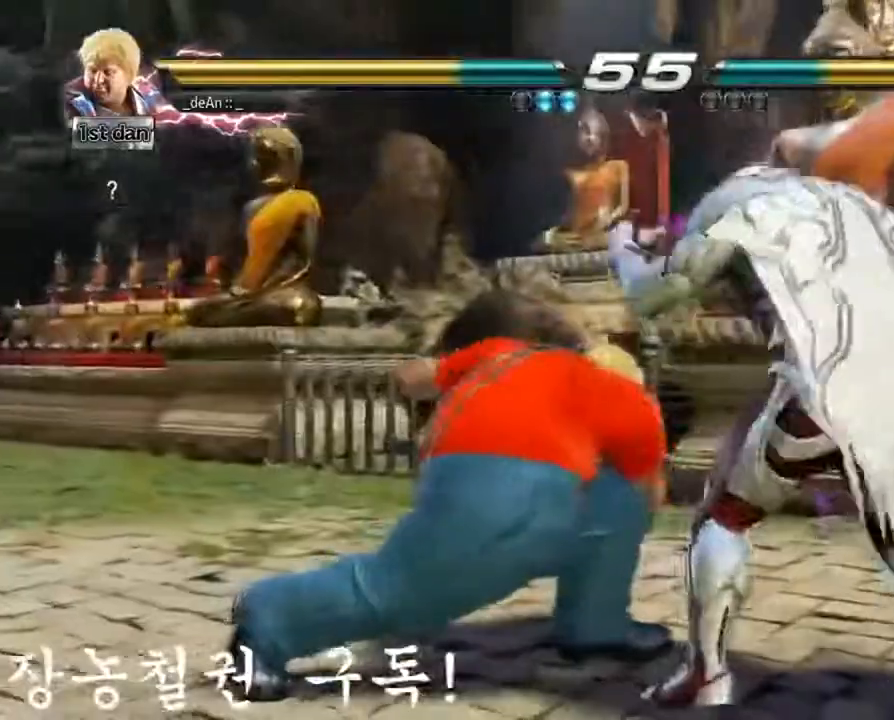
{"buttons": [], "left_stick": "left", "events": []}
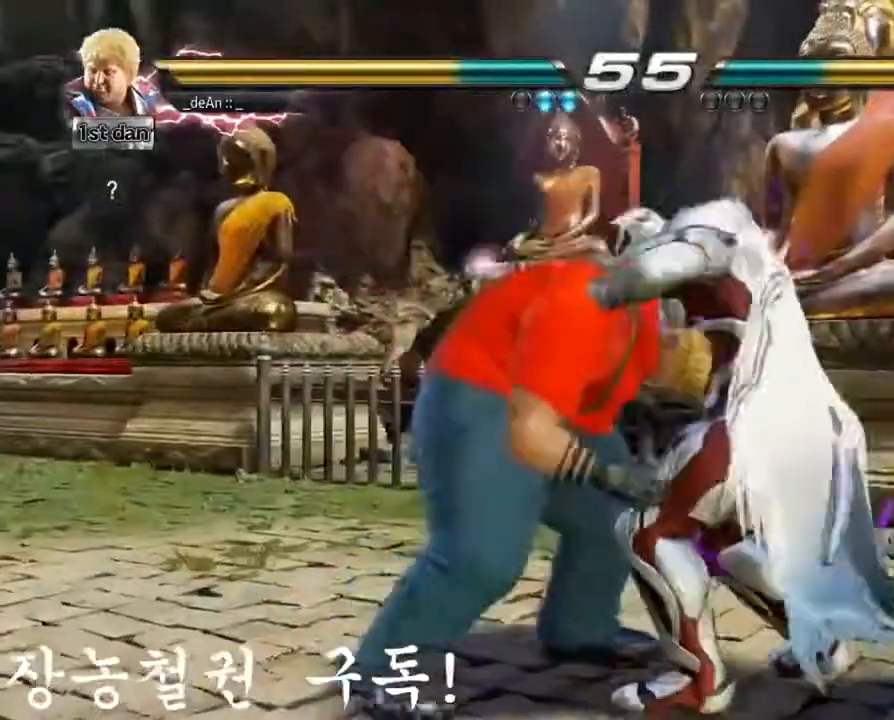
{"buttons": ["SQUARE"], "left_stick": "left", "events": [[83, "SQUARE", "down"]]}